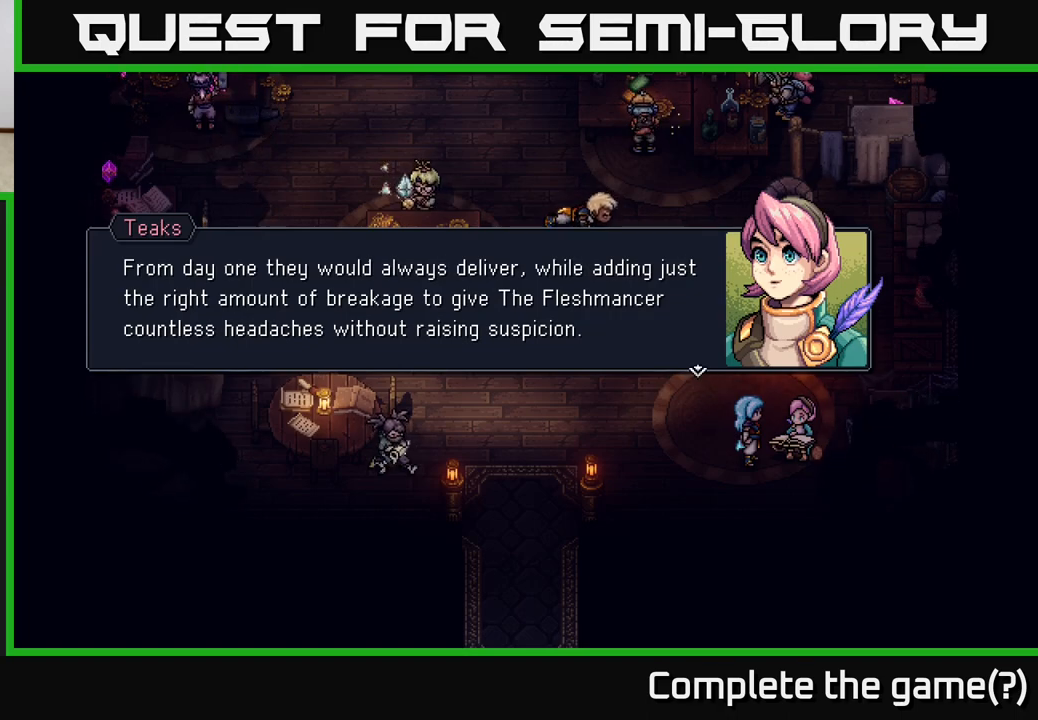
Gameplay with a controller (Xbox layout); each line is a JSON object with the inputs held at the frame after it. "events" lists button and stick changes between this image and that frame as [ms after this image, input, new state], when the widget could be followed in between.
{"buttons": [], "left_stick": "center", "right_stick": "center", "events": []}
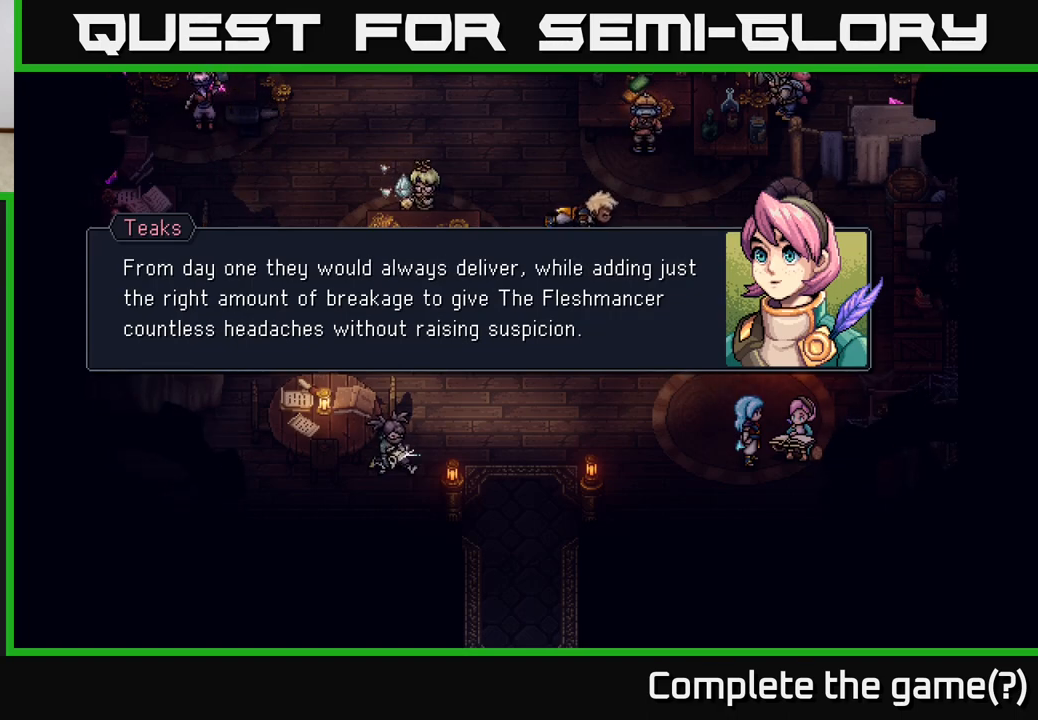
{"buttons": [], "left_stick": "center", "right_stick": "center", "events": []}
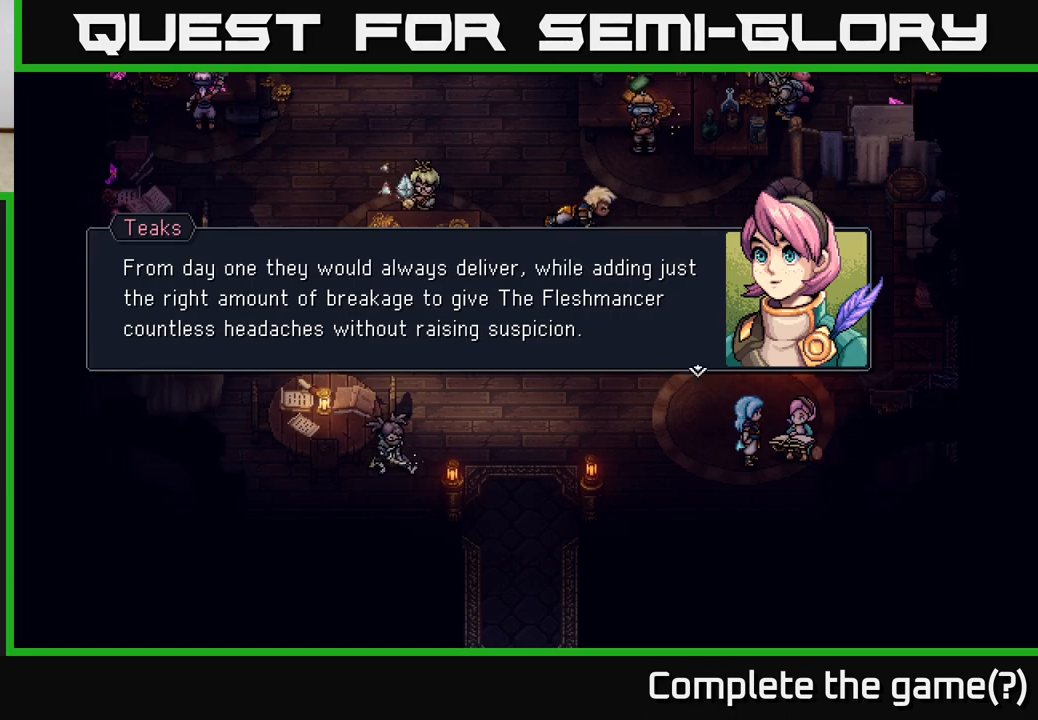
{"buttons": ["A"], "left_stick": "center", "right_stick": "center", "events": [[467, "A", "down"]]}
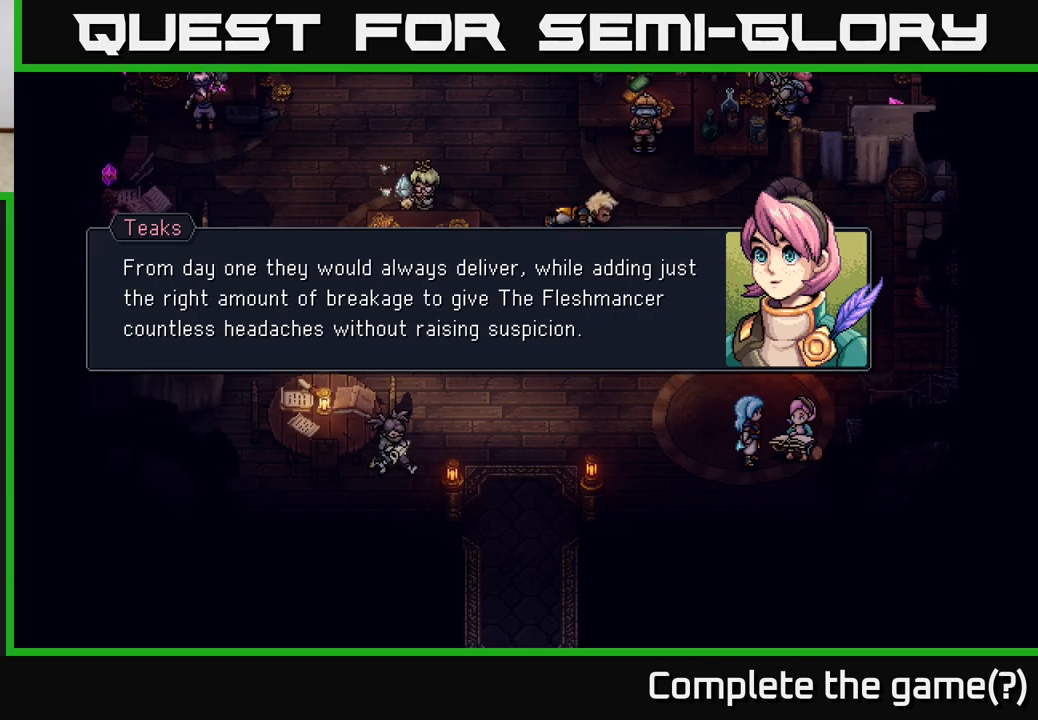
{"buttons": [], "left_stick": "center", "right_stick": "center", "events": [[400, "A", "up"]]}